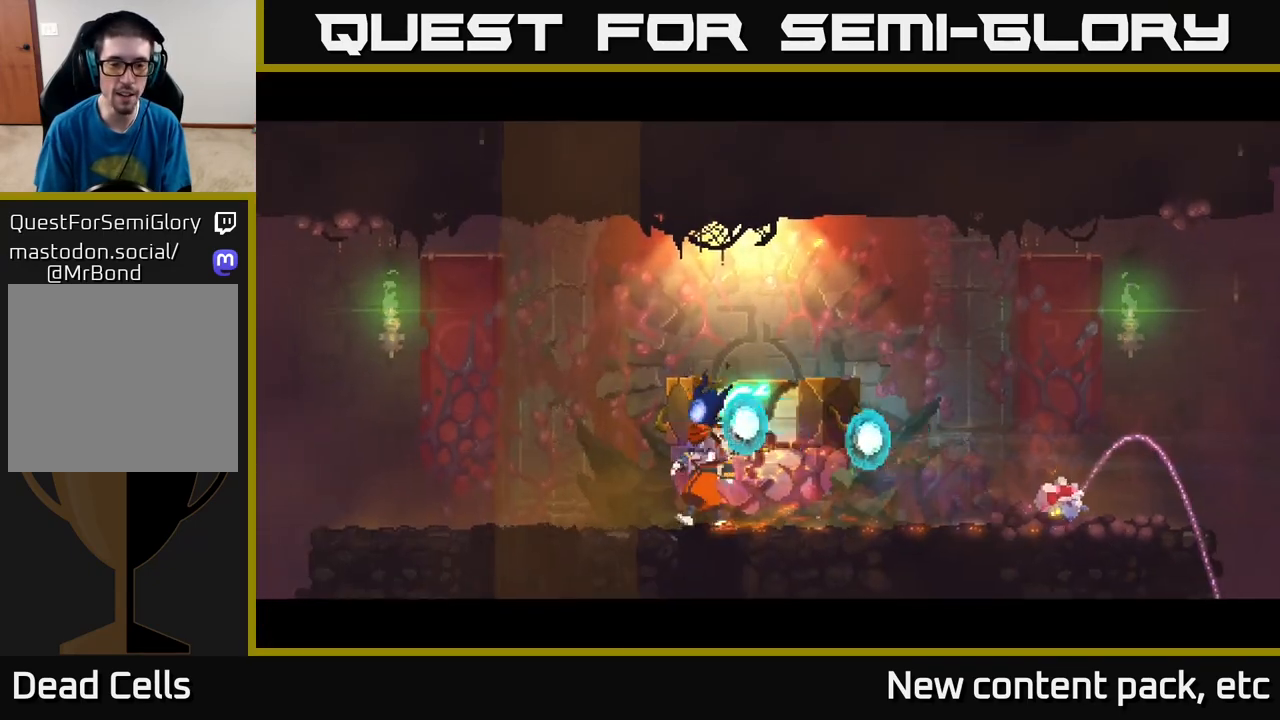
Gameplay with a controller (Xbox layout); each line is a JSON object with the inputs held at the frame after it. "events" lists button and stick changes between this image and that frame as [ms after this image, input, new state], when the widget could be followed in between.
{"buttons": [], "left_stick": "center", "right_stick": "center", "events": []}
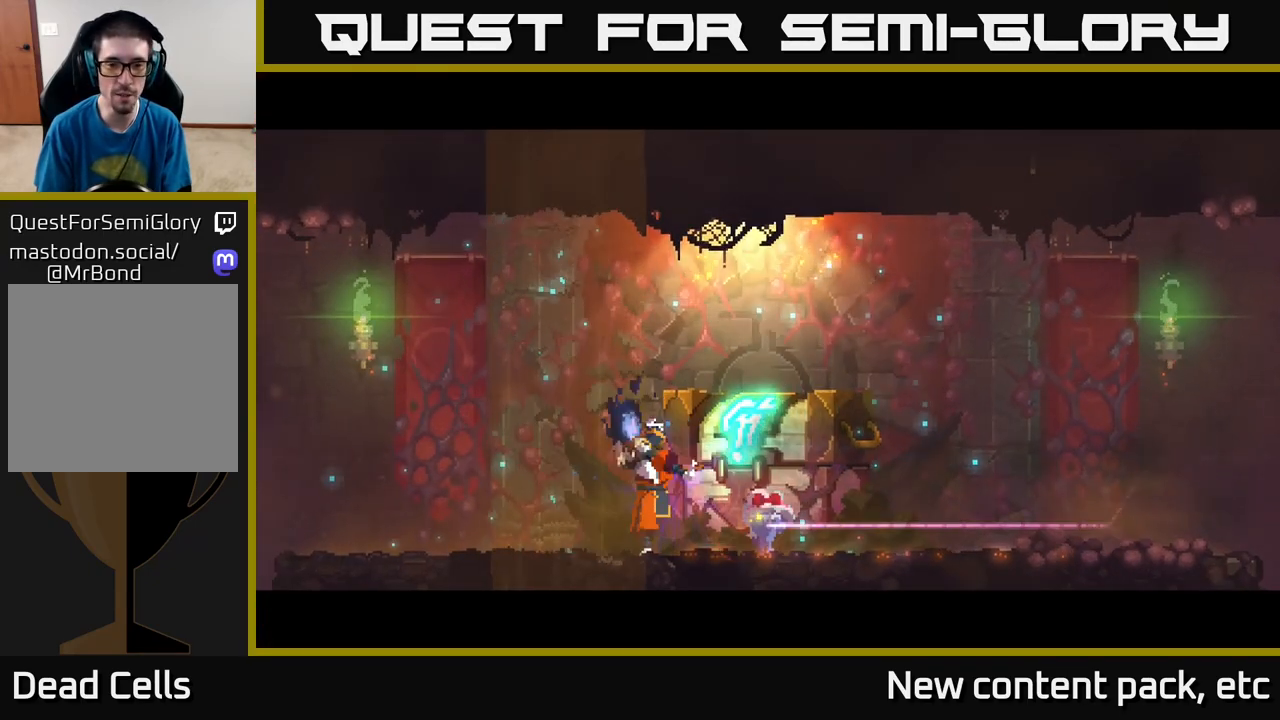
{"buttons": [], "left_stick": "center", "right_stick": "center", "events": []}
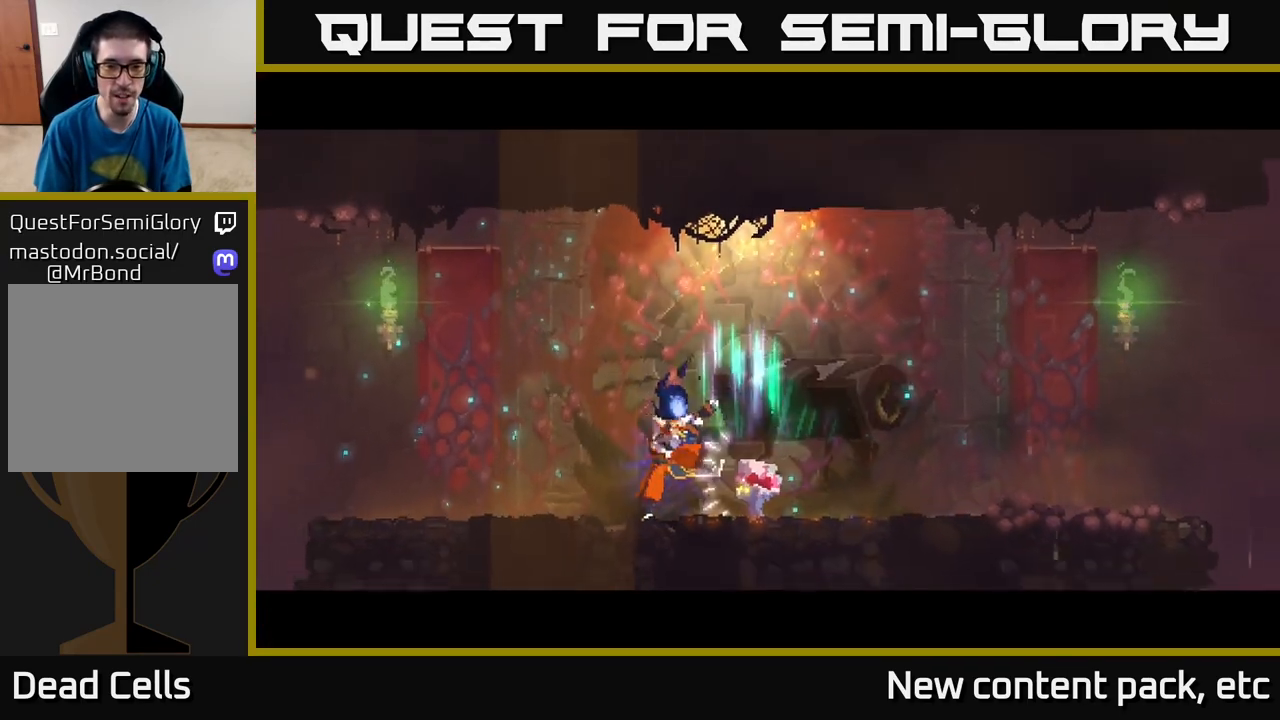
{"buttons": [], "left_stick": "right", "right_stick": "center", "events": [[417, "left_stick", "right"]]}
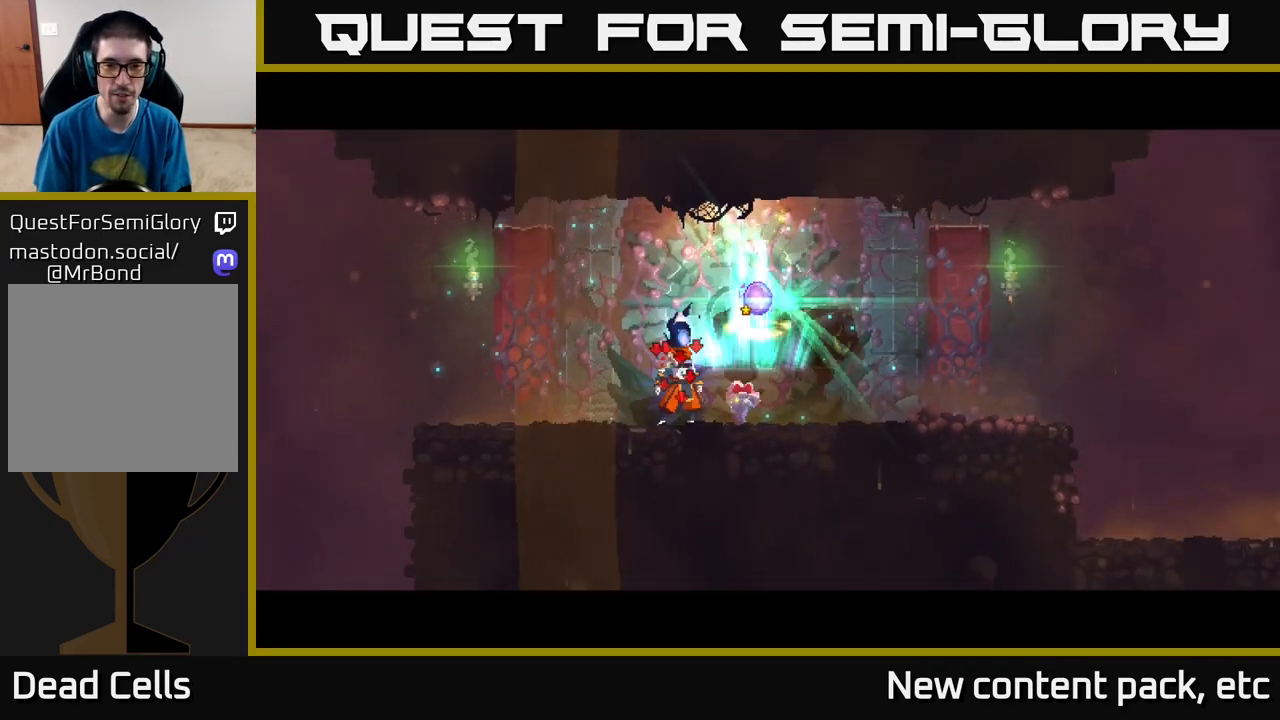
{"buttons": [], "left_stick": "right", "right_stick": "center", "events": [[167, "left_stick", "center"], [367, "left_stick", "right"]]}
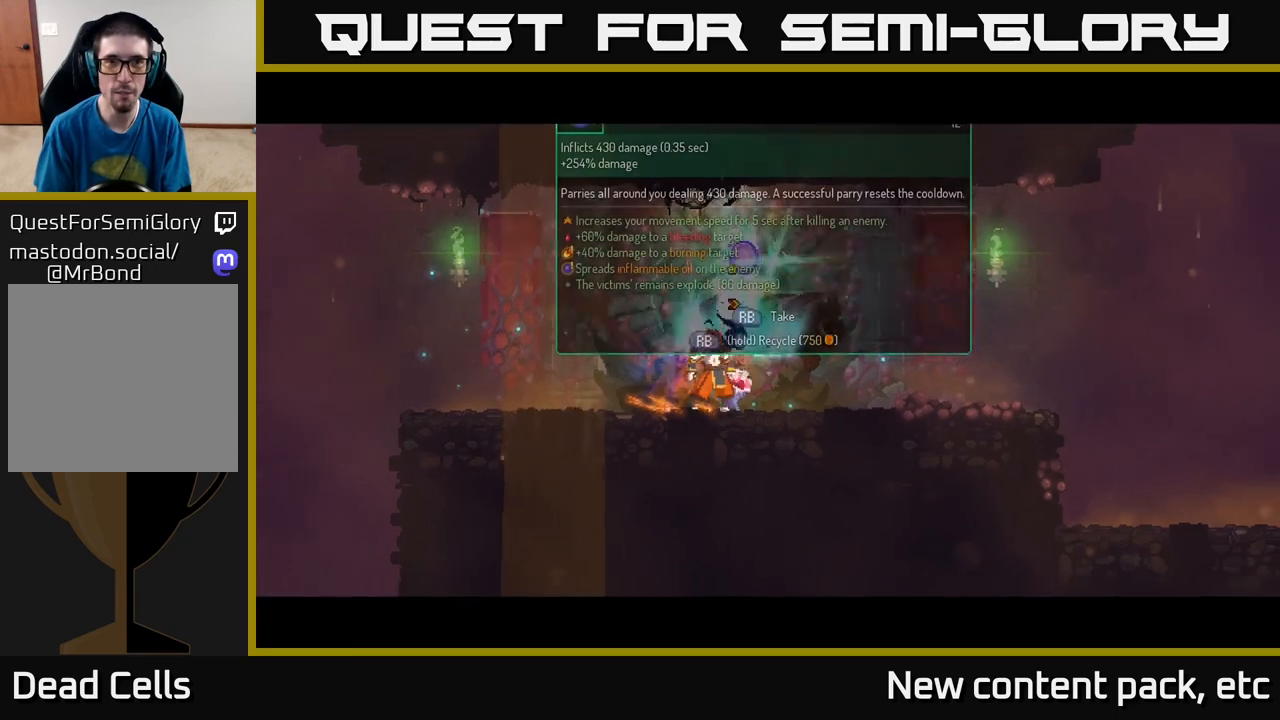
{"buttons": ["R1"], "left_stick": "center", "right_stick": "center", "events": [[17, "left_stick", "center"], [367, "R1", "down"]]}
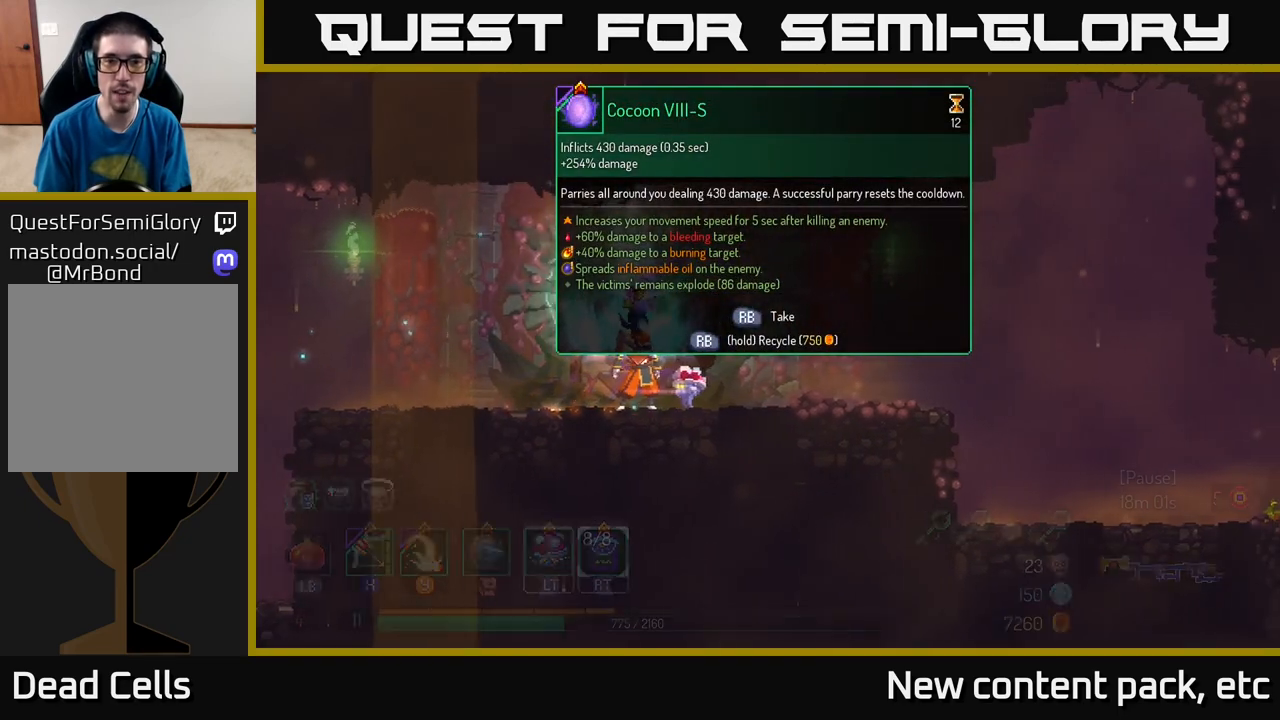
{"buttons": ["R1"], "left_stick": "center", "right_stick": "center", "events": []}
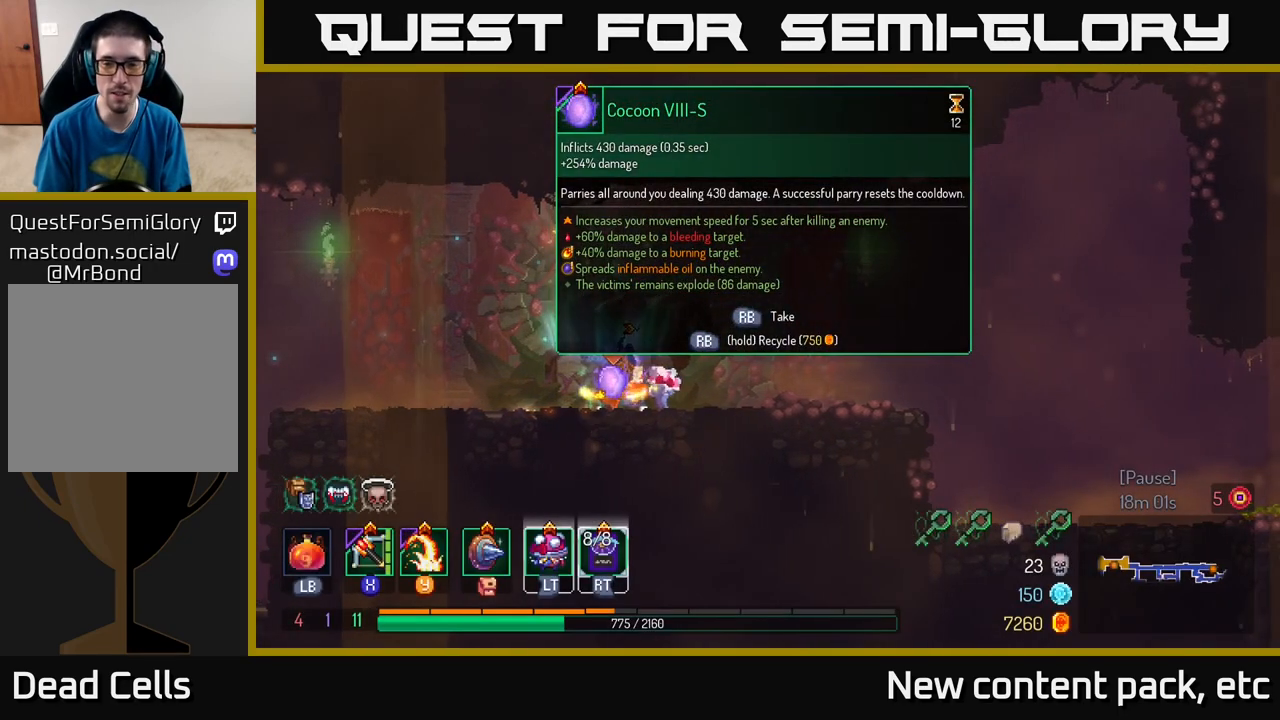
{"buttons": [], "left_stick": "right", "right_stick": "center", "events": [[183, "left_stick", "right"], [233, "R1", "up"]]}
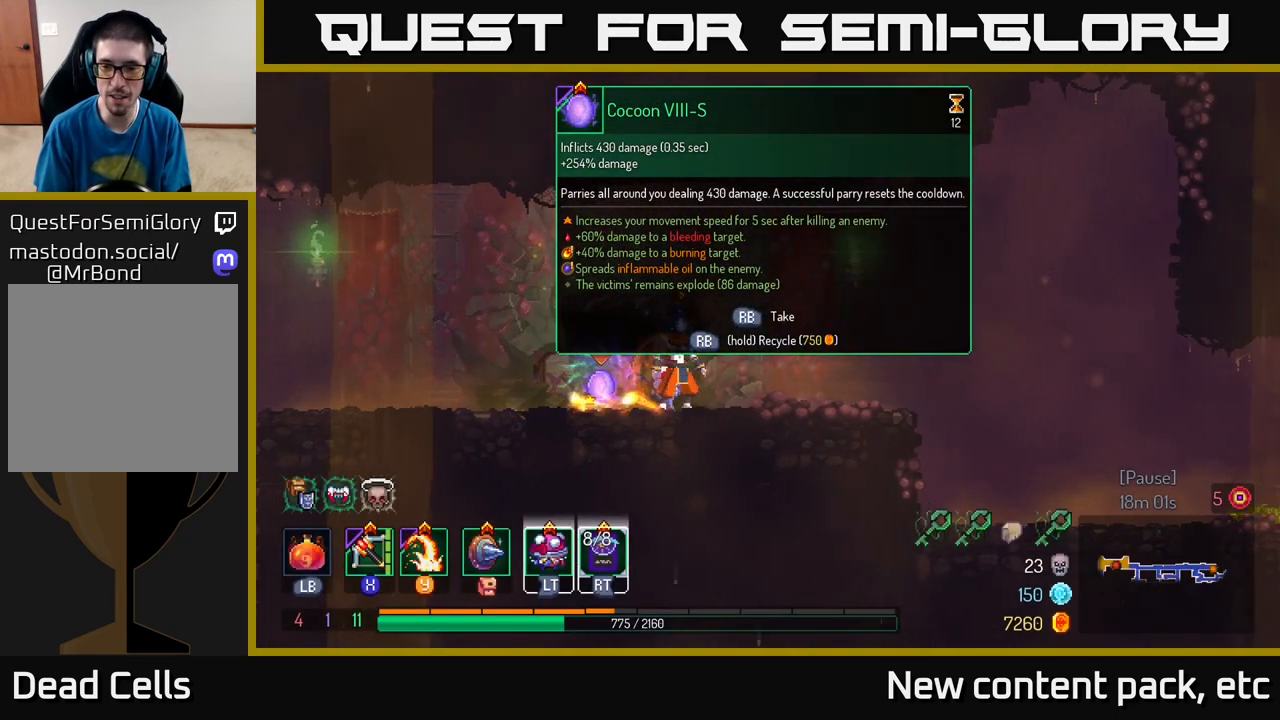
{"buttons": [], "left_stick": "left", "right_stick": "center", "events": [[183, "left_stick", "left"]]}
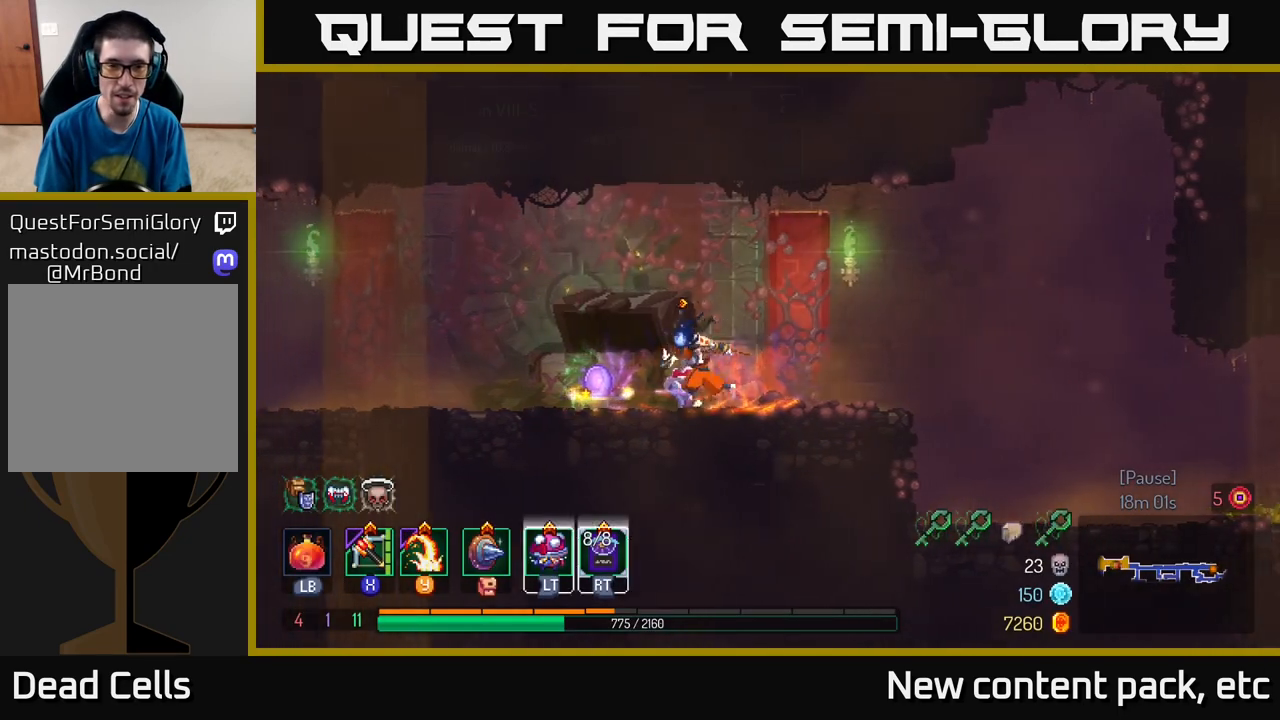
{"buttons": ["R1"], "left_stick": "center", "right_stick": "center", "events": [[133, "R1", "down"], [150, "left_stick", "center"]]}
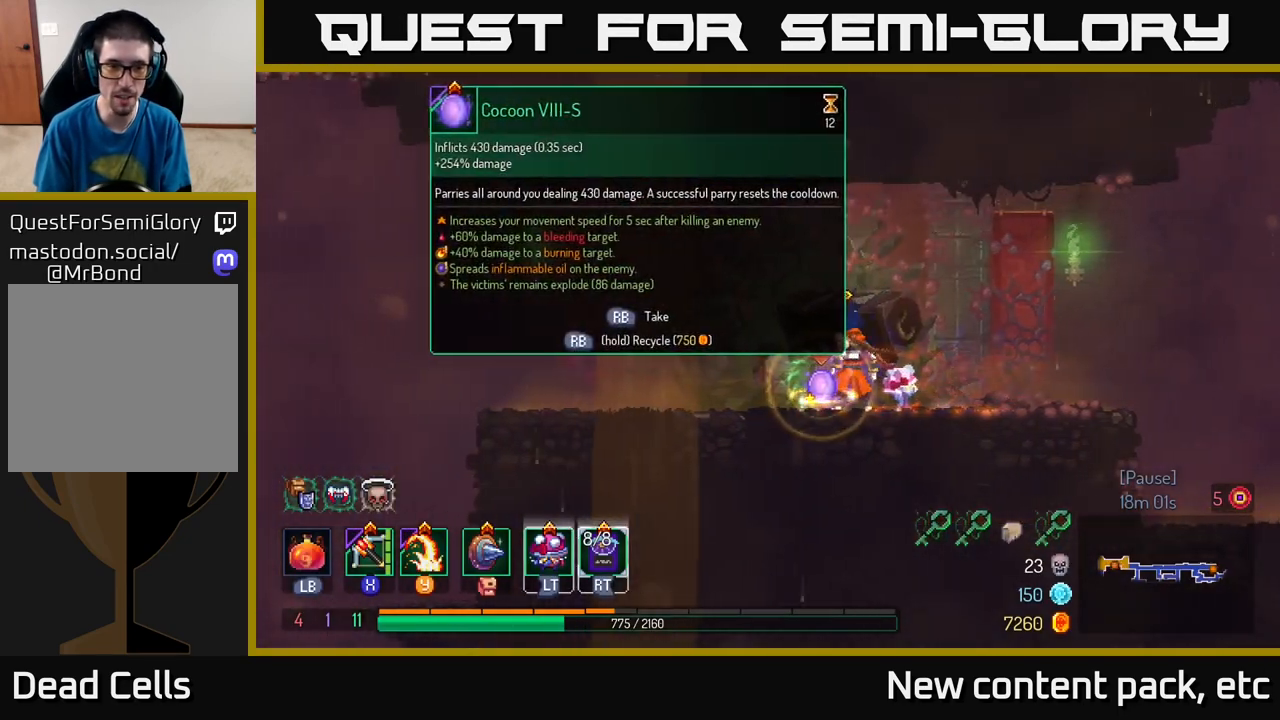
{"buttons": [], "left_stick": "left", "right_stick": "center", "events": [[433, "left_stick", "left"], [467, "R1", "up"]]}
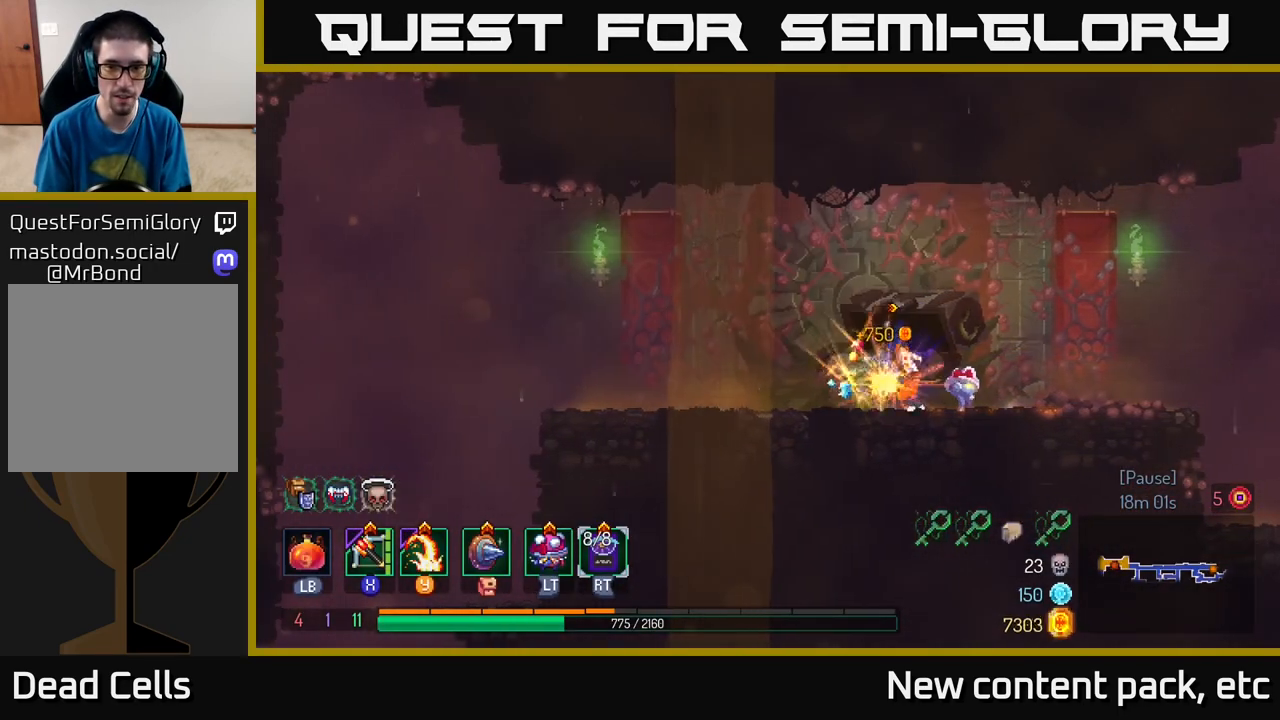
{"buttons": [], "left_stick": "left", "right_stick": "down", "events": [[117, "right_stick", "left"], [267, "right_stick", "down-left"], [383, "right_stick", "down"]]}
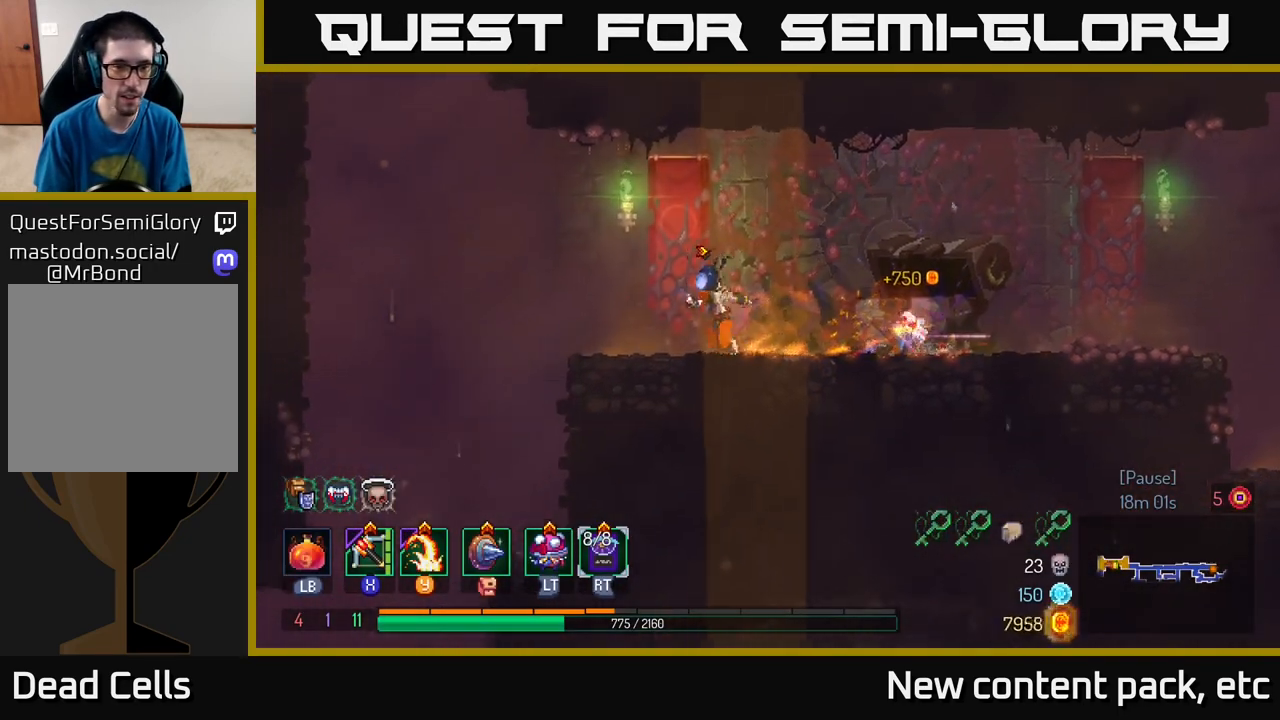
{"buttons": [], "left_stick": "center", "right_stick": "center", "events": [[83, "left_stick", "center"], [433, "right_stick", "center"]]}
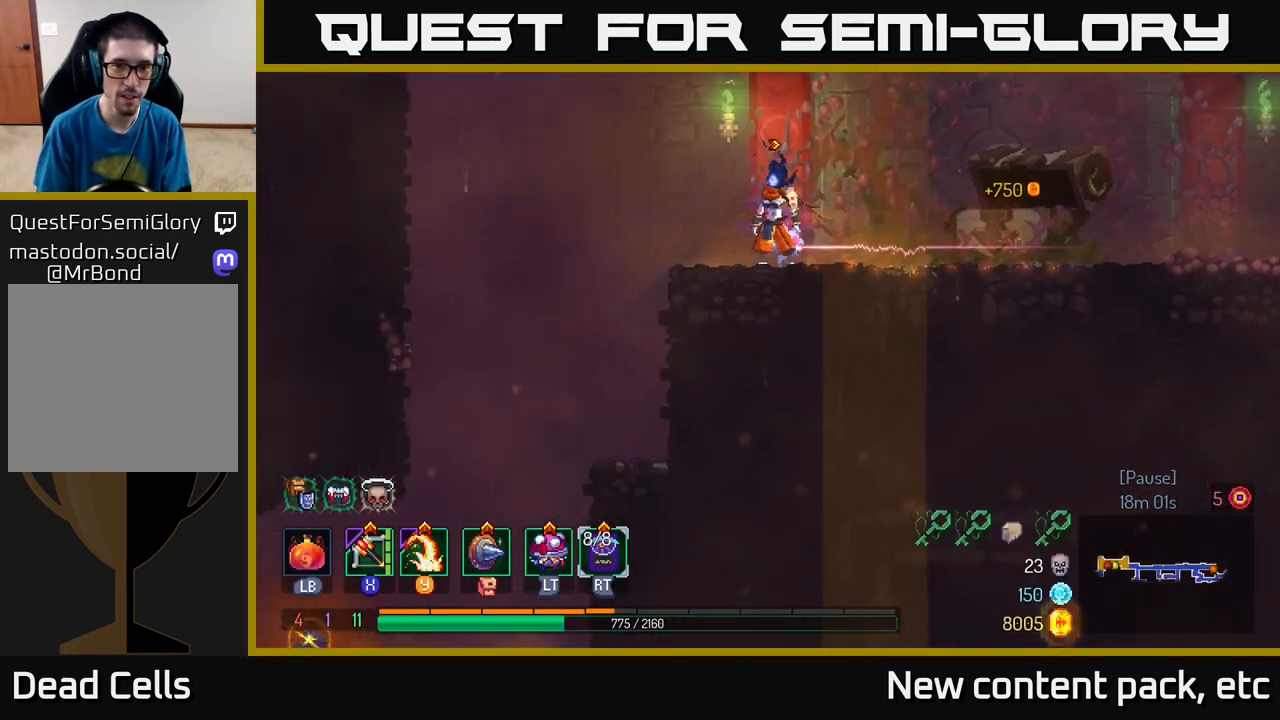
{"buttons": [], "left_stick": "center", "right_stick": "center", "events": [[83, "SELECT", "down"], [250, "SELECT", "up"]]}
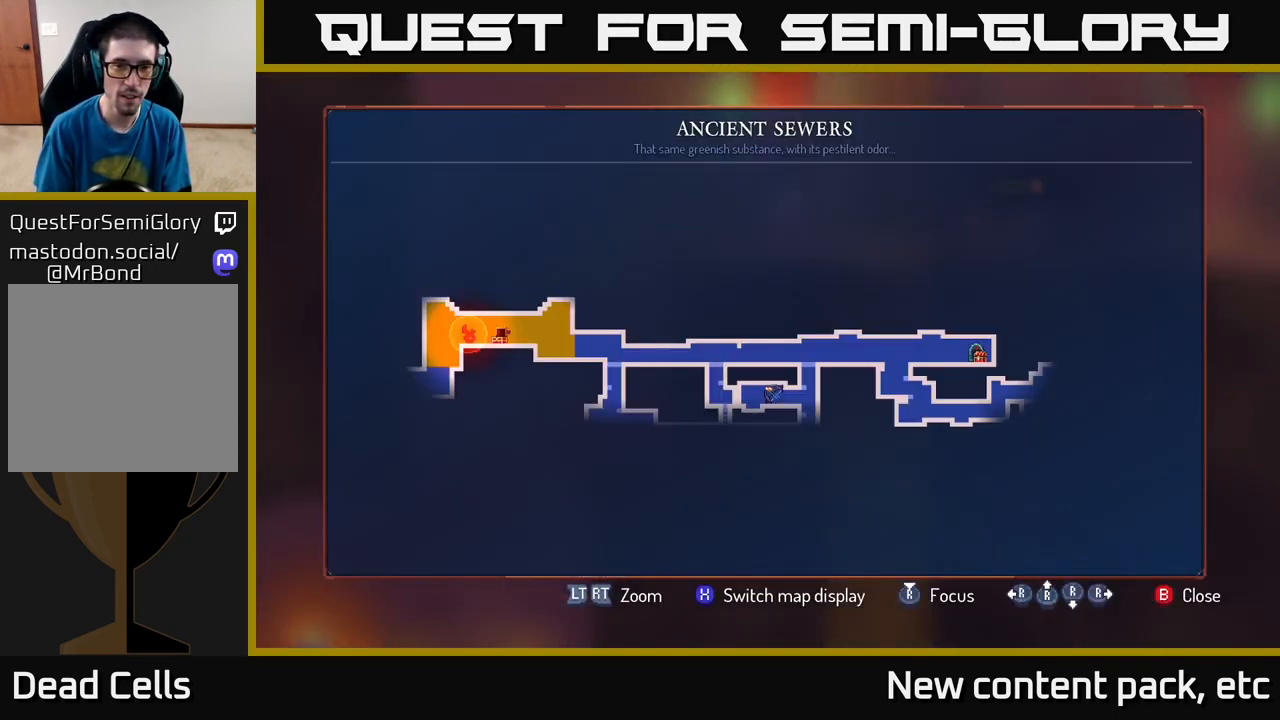
{"buttons": [], "left_stick": "center", "right_stick": "center", "events": []}
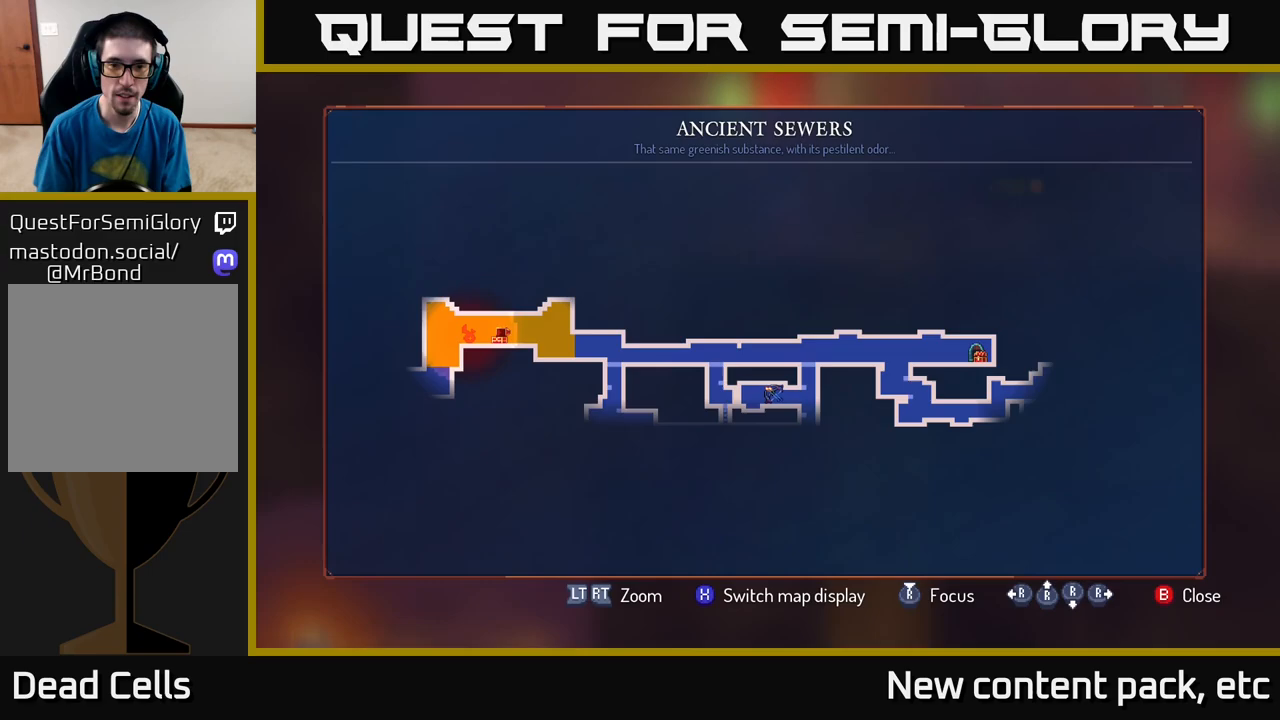
{"buttons": [], "left_stick": "center", "right_stick": "center", "events": [[400, "SELECT", "down"], [483, "SELECT", "up"]]}
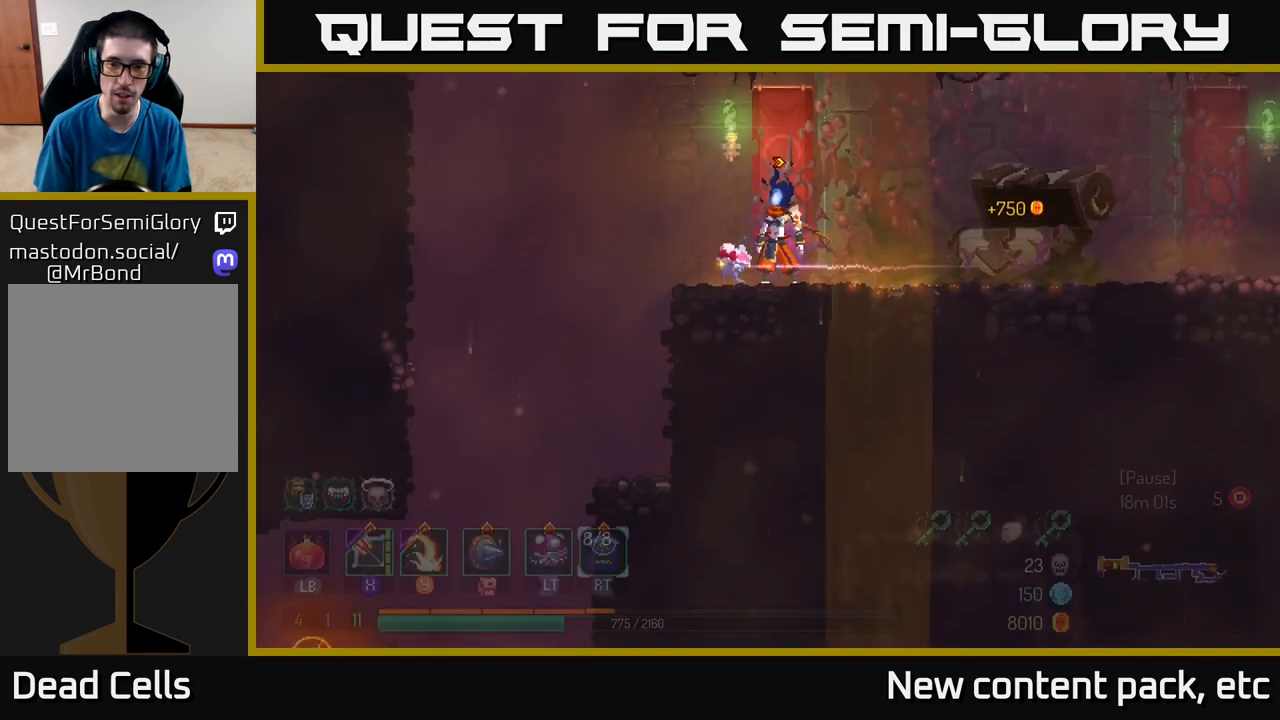
{"buttons": [], "left_stick": "right", "right_stick": "center", "events": [[133, "left_stick", "right"]]}
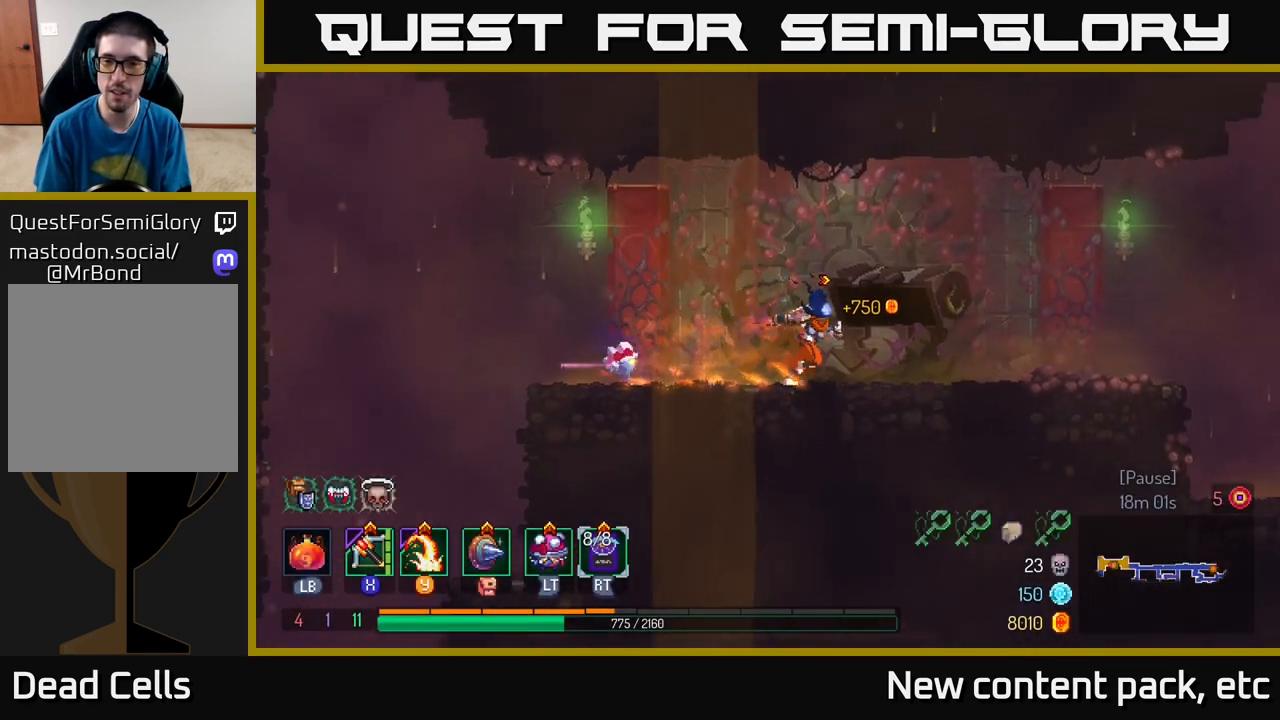
{"buttons": [], "left_stick": "right", "right_stick": "center", "events": []}
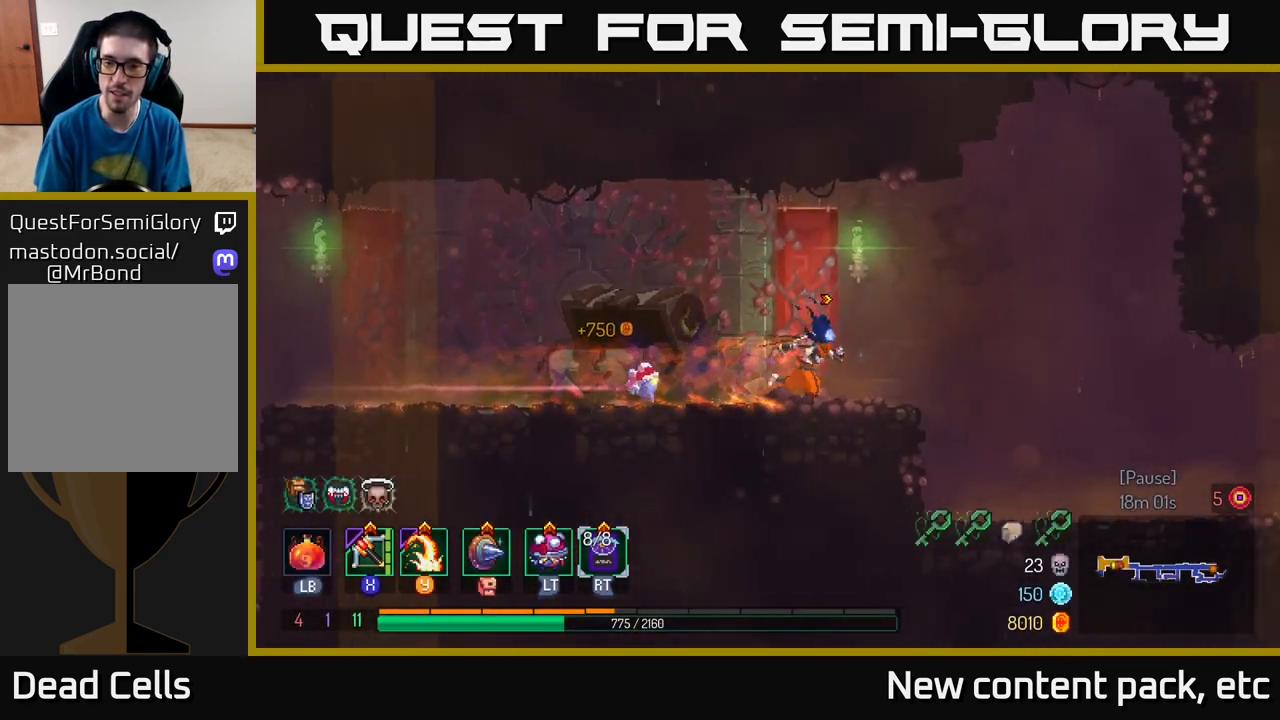
{"buttons": [], "left_stick": "right", "right_stick": "center", "events": [[83, "A", "down"], [183, "A", "up"]]}
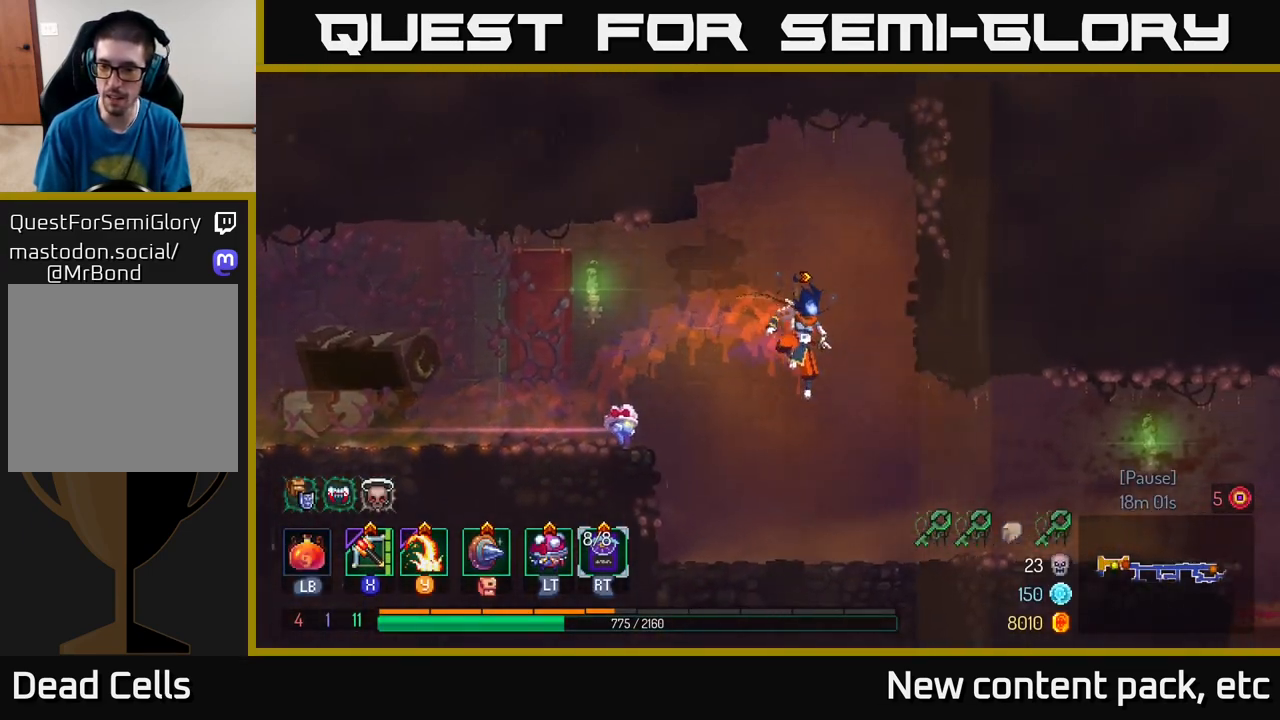
{"buttons": [], "left_stick": "right", "right_stick": "center", "events": [[150, "B", "down"], [333, "B", "up"]]}
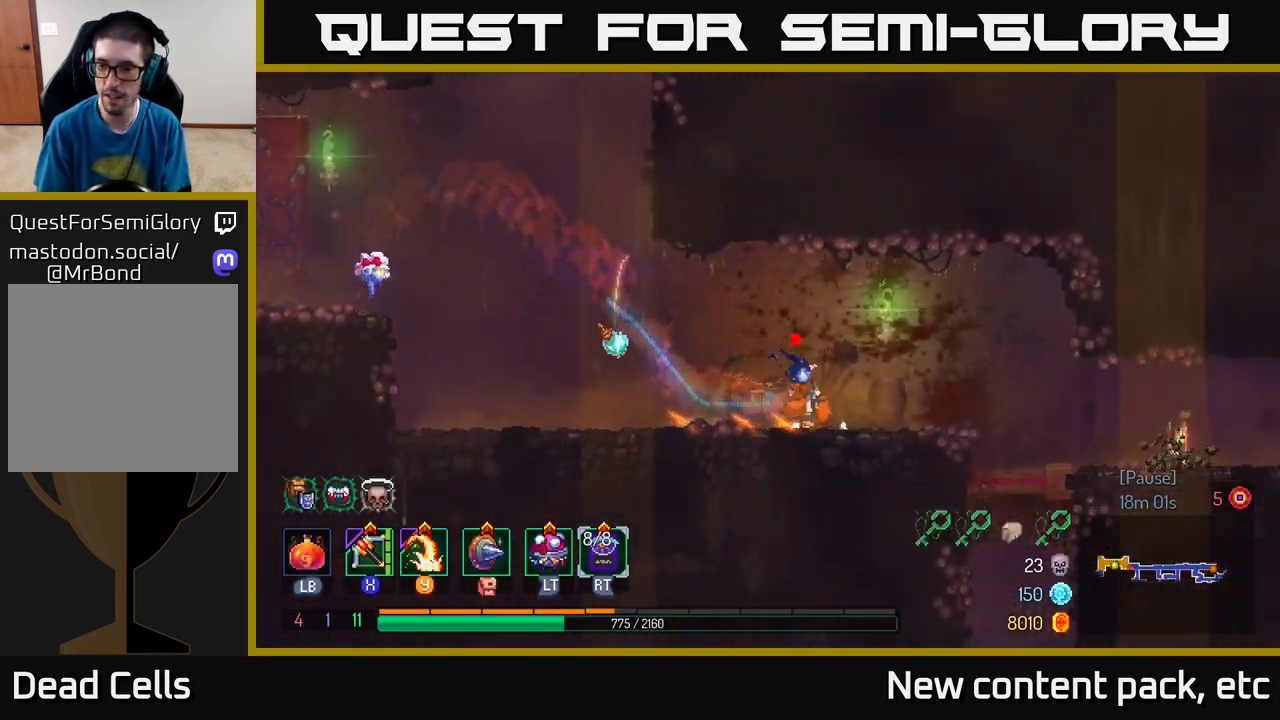
{"buttons": [], "left_stick": "right", "right_stick": "center", "events": []}
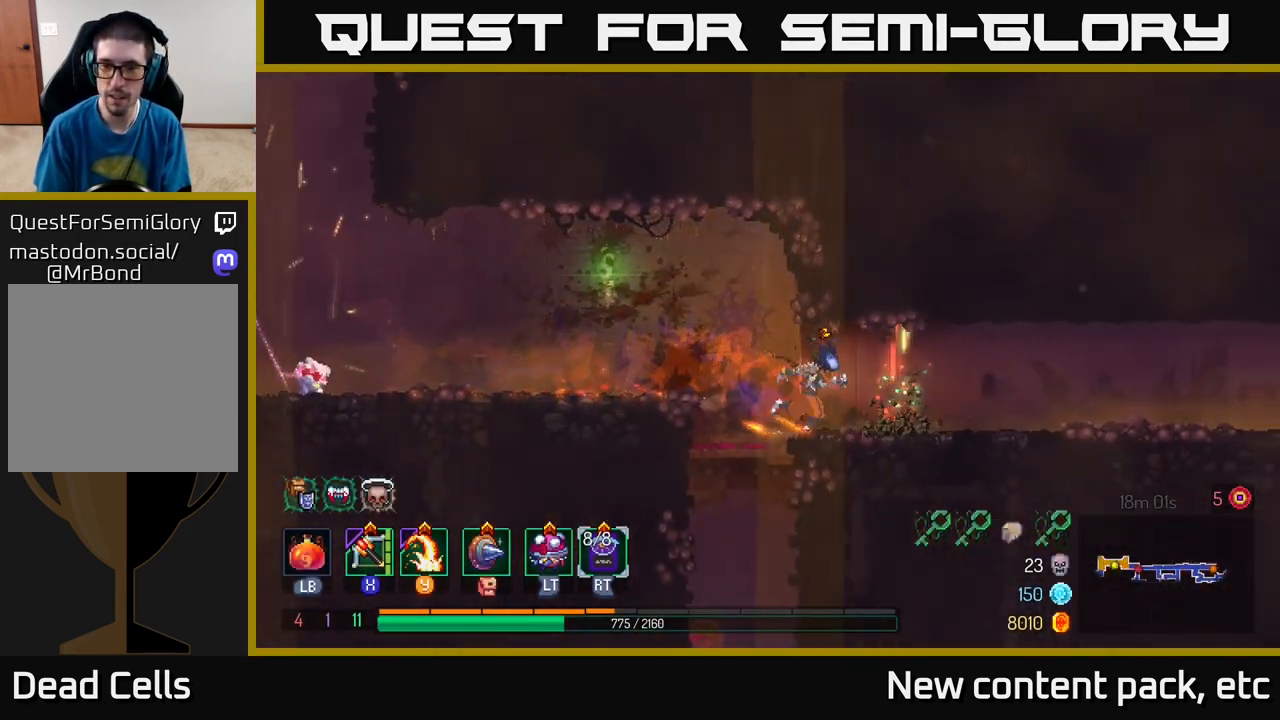
{"buttons": [], "left_stick": "left", "right_stick": "center", "events": [[33, "B", "down"], [183, "B", "up"], [350, "left_stick", "left"], [367, "Y", "down"], [483, "Y", "up"]]}
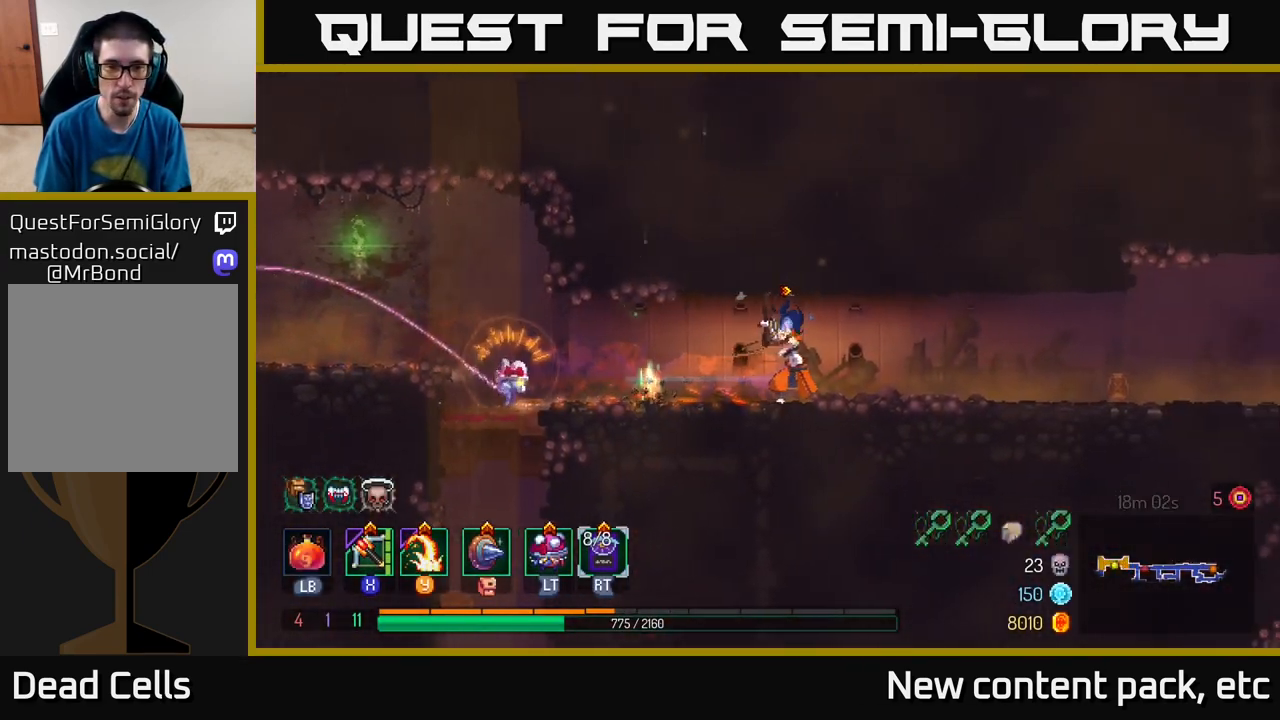
{"buttons": ["X"], "left_stick": "left", "right_stick": "center", "events": [[350, "left_stick", "center"], [450, "left_stick", "left"], [467, "X", "down"]]}
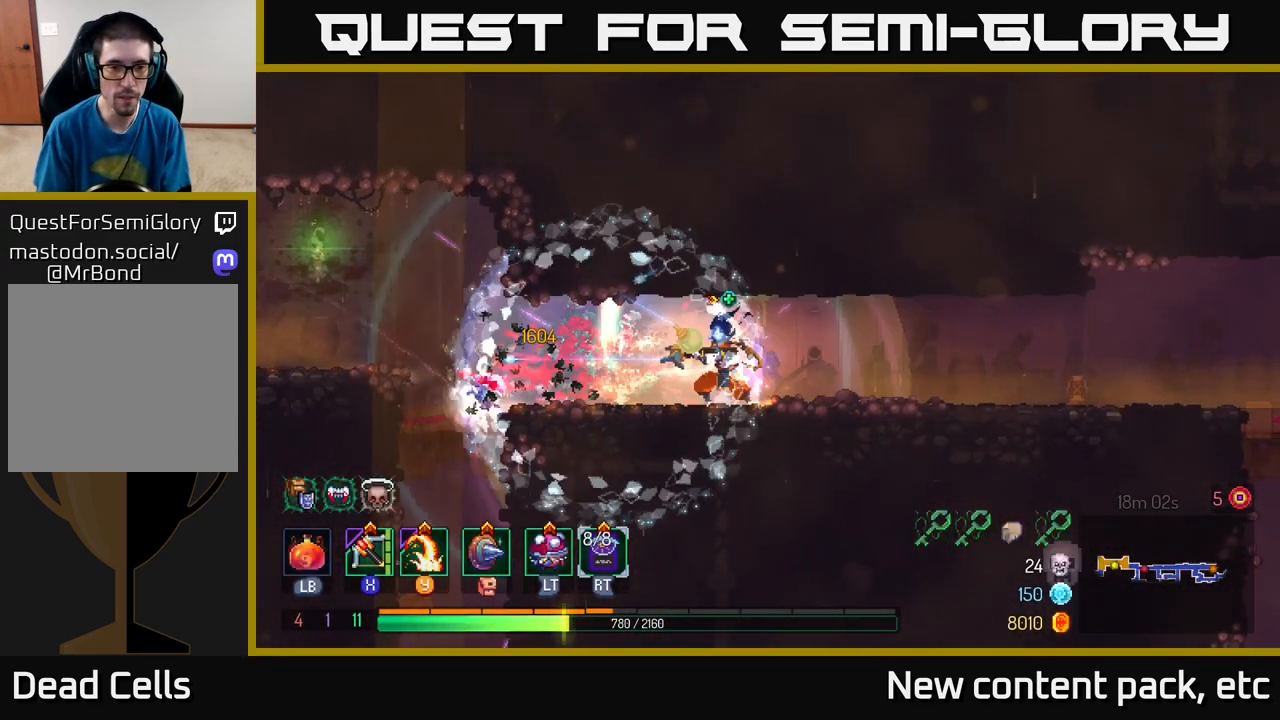
{"buttons": [], "left_stick": "down-left", "right_stick": "center", "events": [[67, "X", "up"], [150, "left_stick", "down-left"]]}
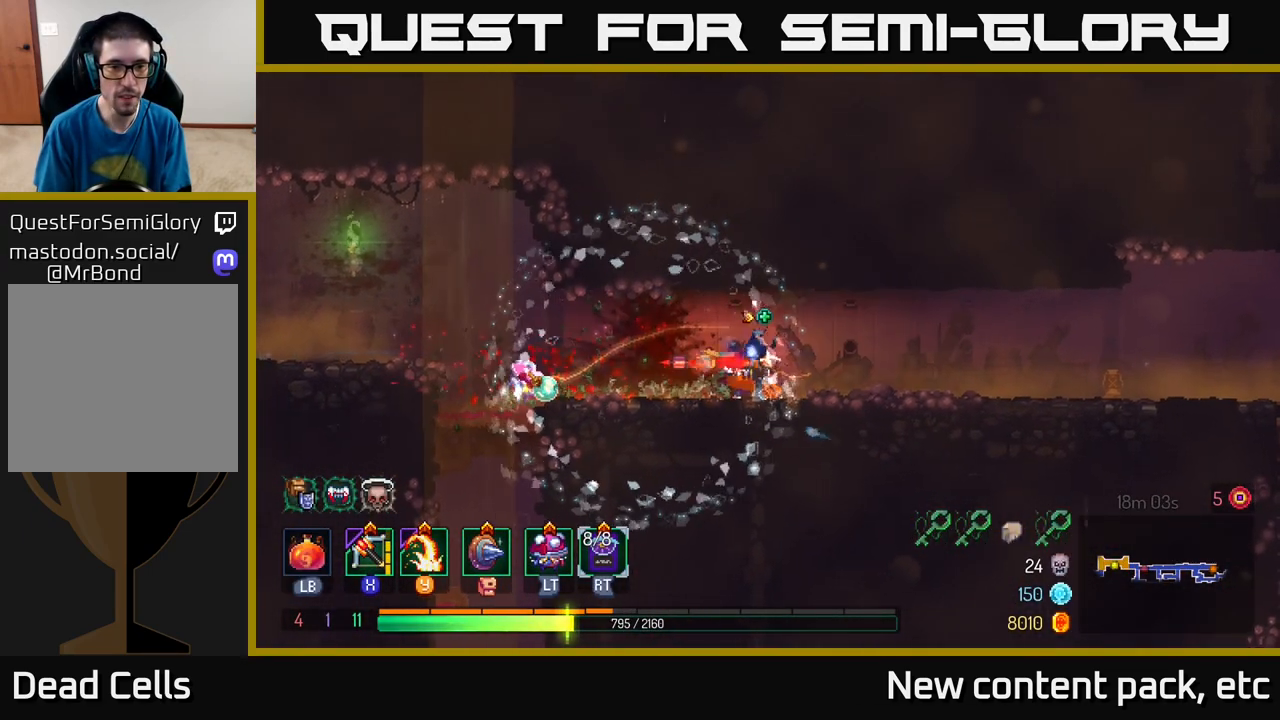
{"buttons": [], "left_stick": "right", "right_stick": "center", "events": [[133, "left_stick", "right"], [217, "B", "down"], [350, "B", "up"]]}
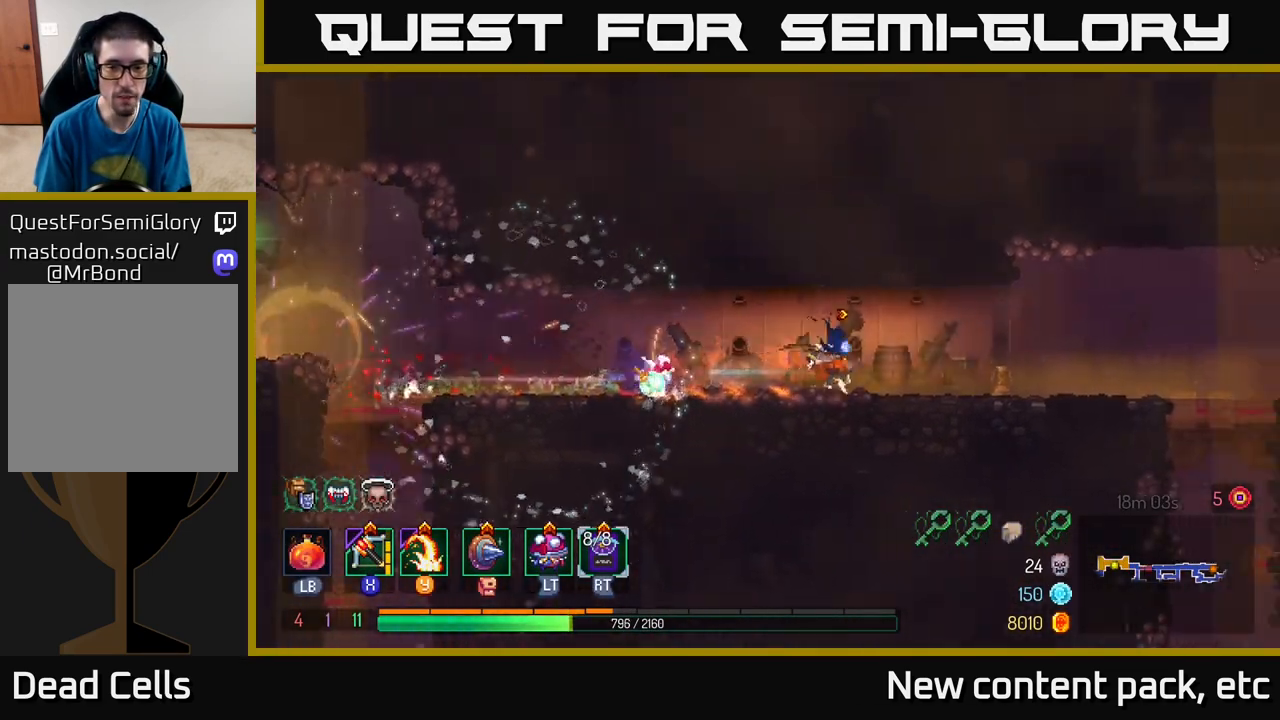
{"buttons": [], "left_stick": "left", "right_stick": "down", "events": [[133, "right_stick", "down"], [450, "left_stick", "left"]]}
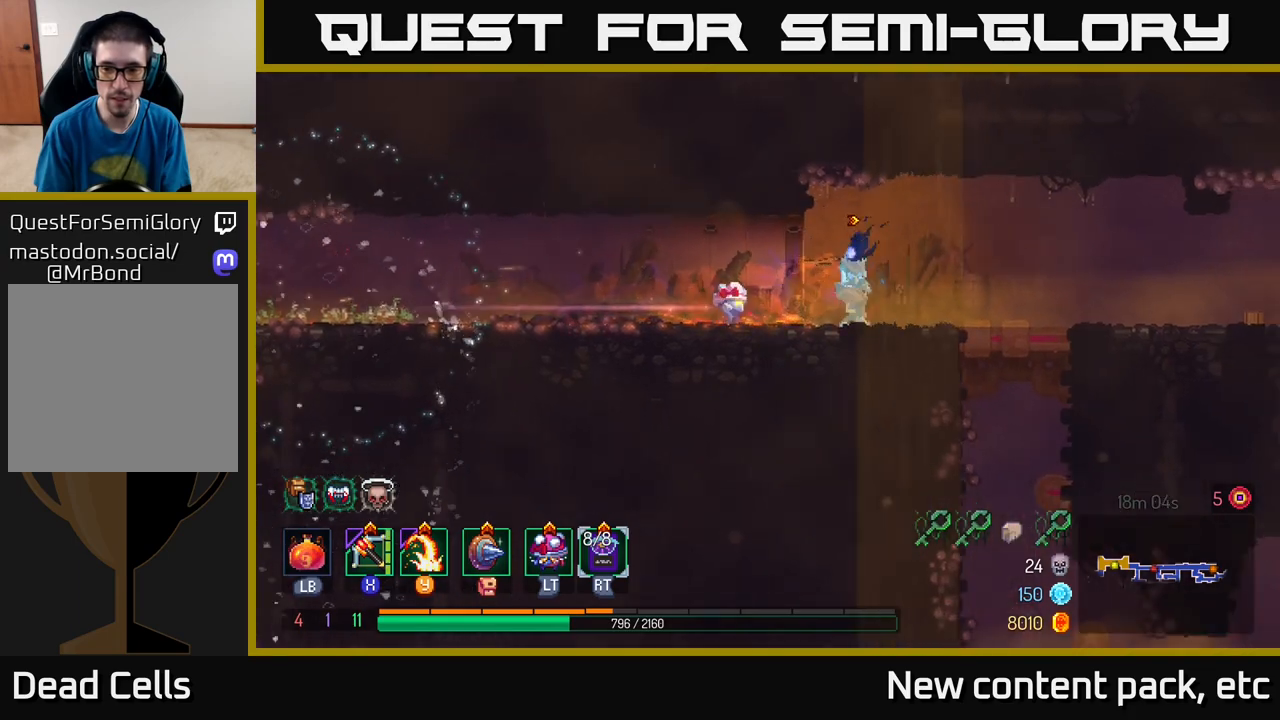
{"buttons": [], "left_stick": "right", "right_stick": "down", "events": [[50, "left_stick", "down"], [100, "left_stick", "right"]]}
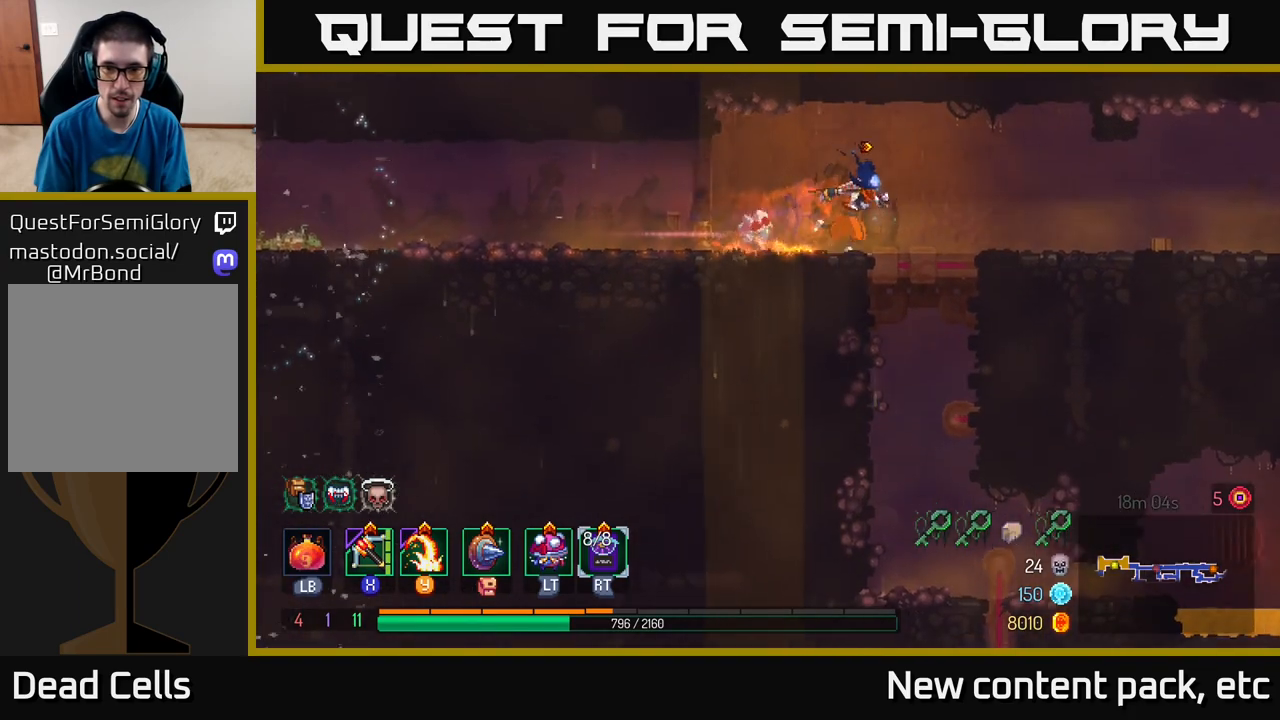
{"buttons": [], "left_stick": "left", "right_stick": "center", "events": [[167, "right_stick", "center"], [183, "left_stick", "down"], [250, "left_stick", "left"]]}
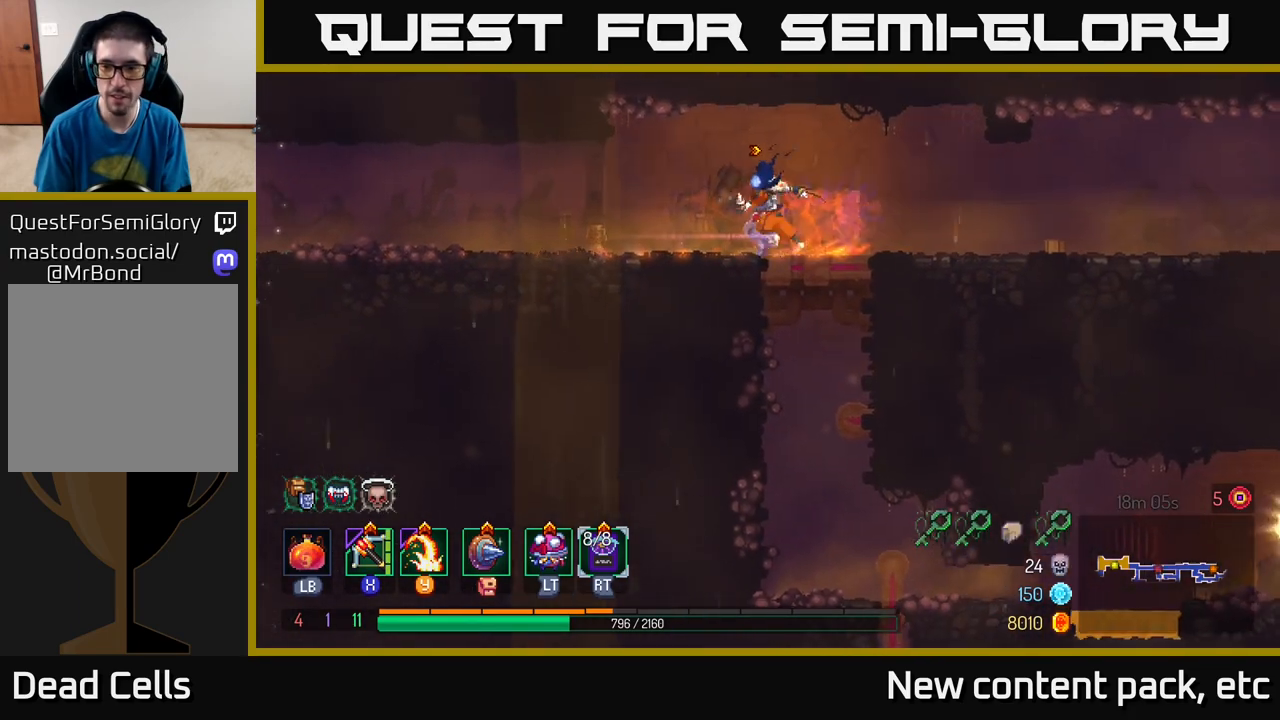
{"buttons": [], "left_stick": "left", "right_stick": "left", "events": [[183, "right_stick", "down-left"], [317, "right_stick", "left"]]}
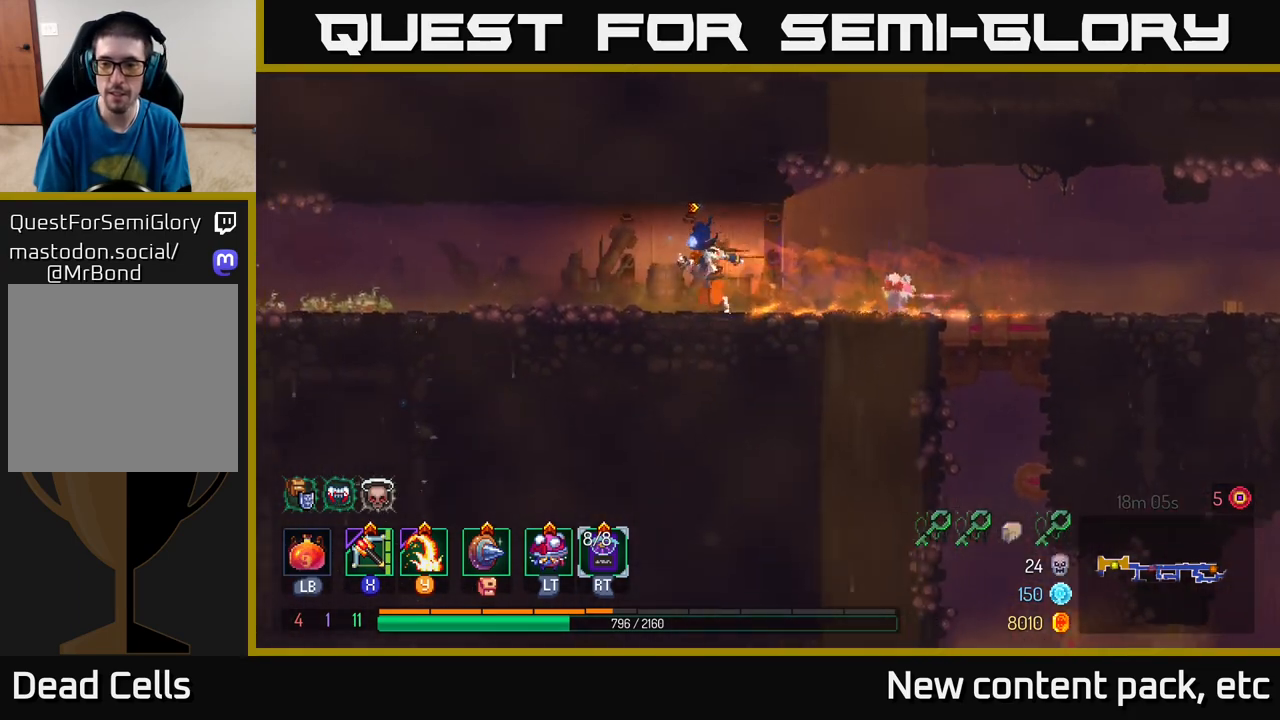
{"buttons": [], "left_stick": "right", "right_stick": "down-right", "events": [[67, "right_stick", "center"], [83, "left_stick", "right"], [467, "right_stick", "down-right"]]}